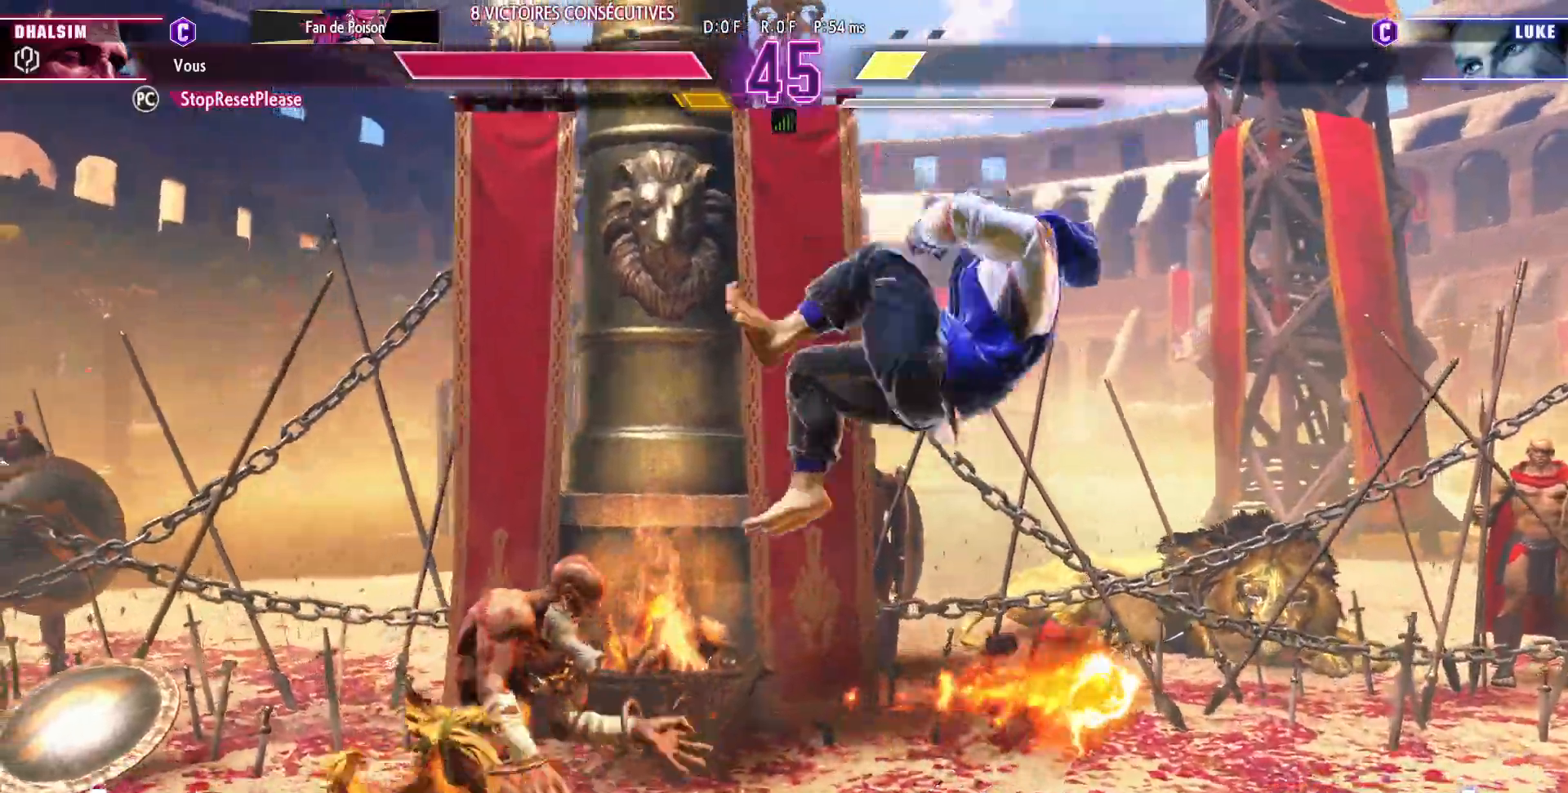
Gameplay with a controller (arcade stick); each line is a JSON object with the inputs held at the frame after it (dt_ms = milliseconds from this image to that frame). "events" lists button and stick changes between this image and that frame as [ms after this image, input, new state], when the widget could be followed in between. Not read: L3 R3.
{"dt_ms": 500, "buttons": [], "left_stick": "down-left", "events": [[233, "left_stick", "down-left"]]}
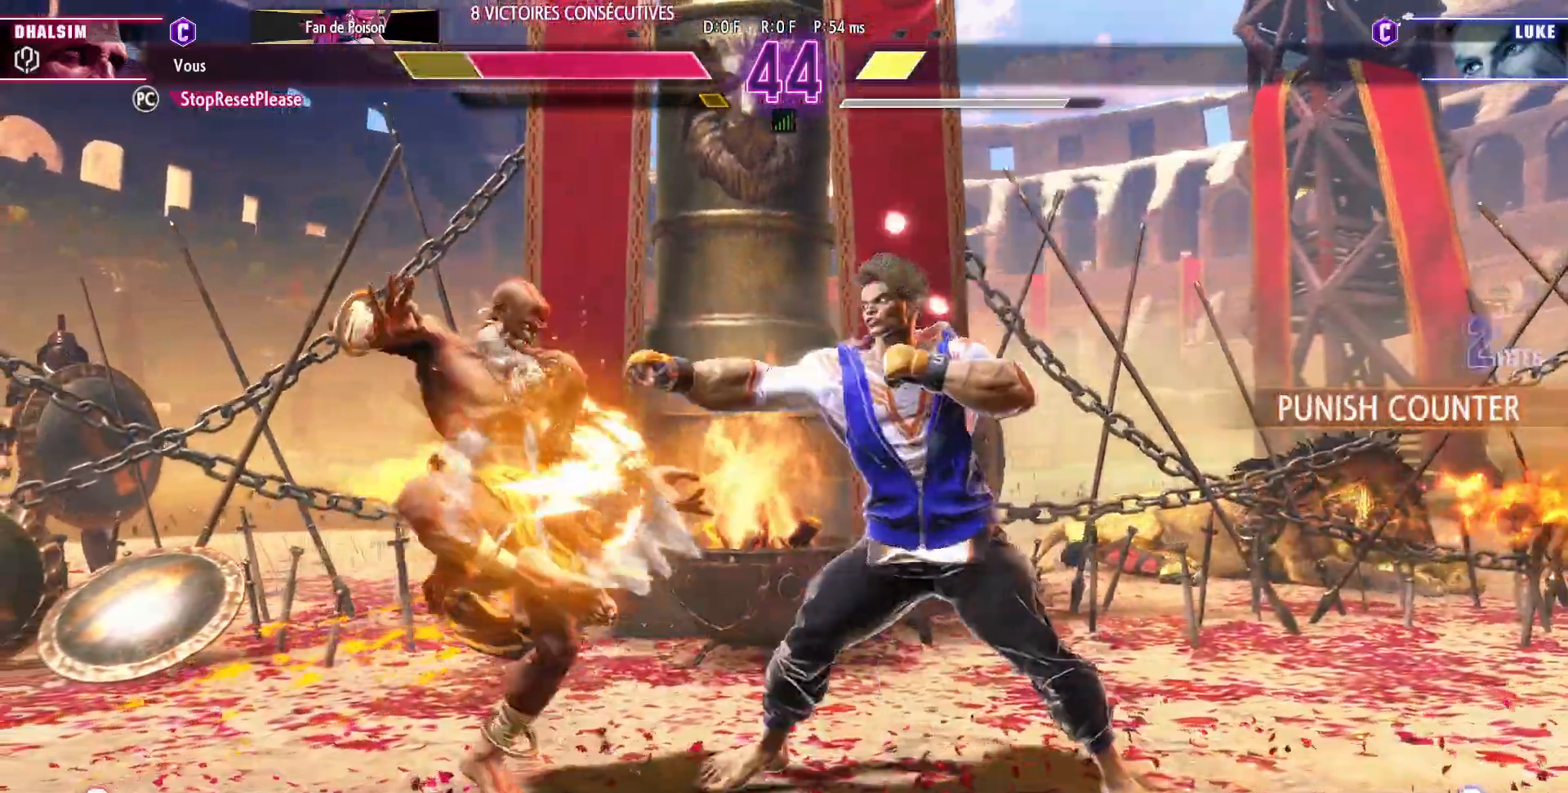
{"dt_ms": 500, "buttons": [], "left_stick": "down-left", "events": [[17, "R1", "down"], [17, "R2", "down"], [117, "R1", "up"], [117, "R2", "up"]]}
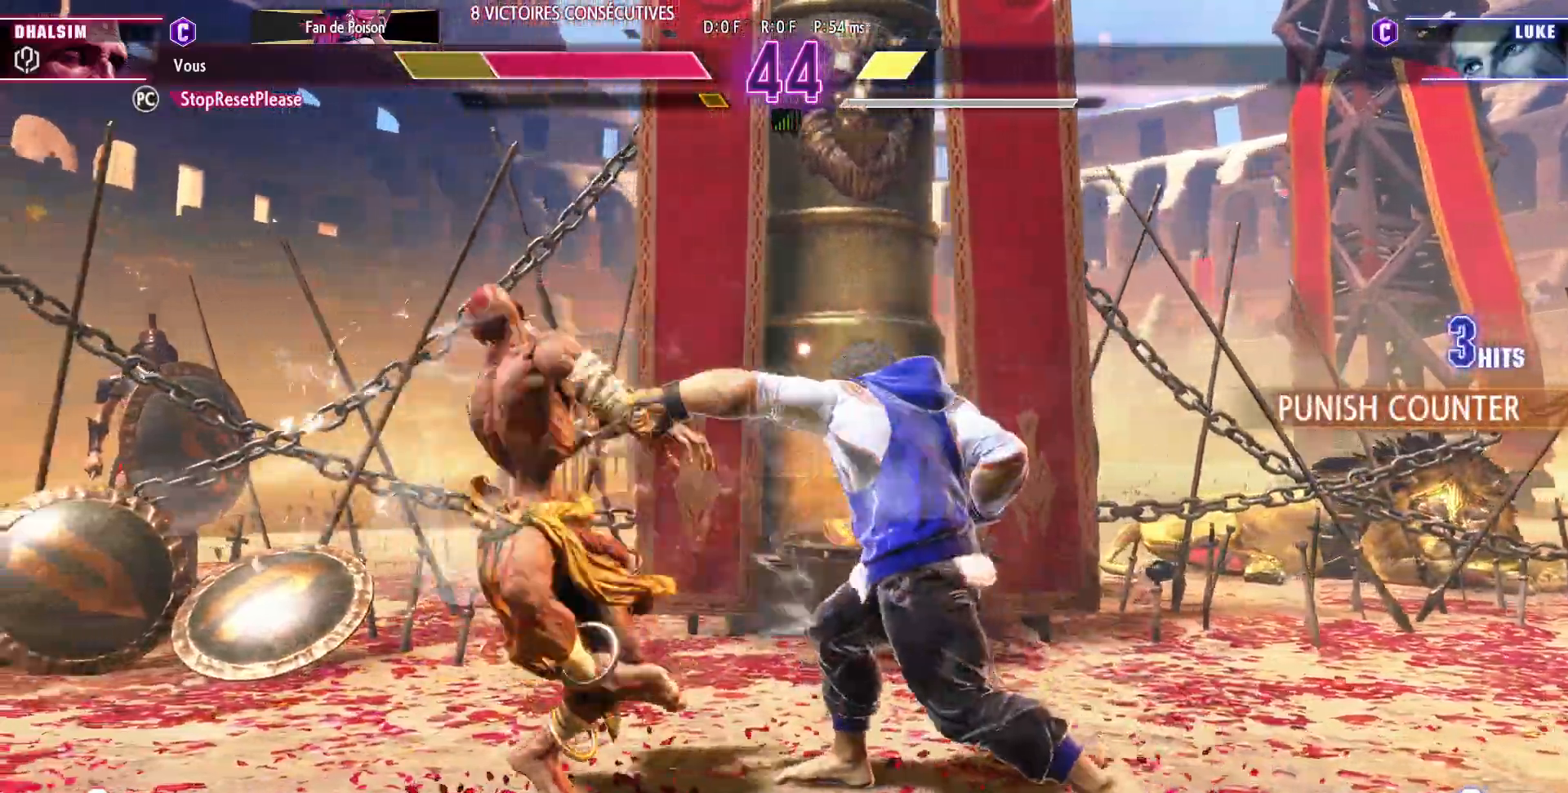
{"dt_ms": 500, "buttons": [], "left_stick": "down-left", "events": []}
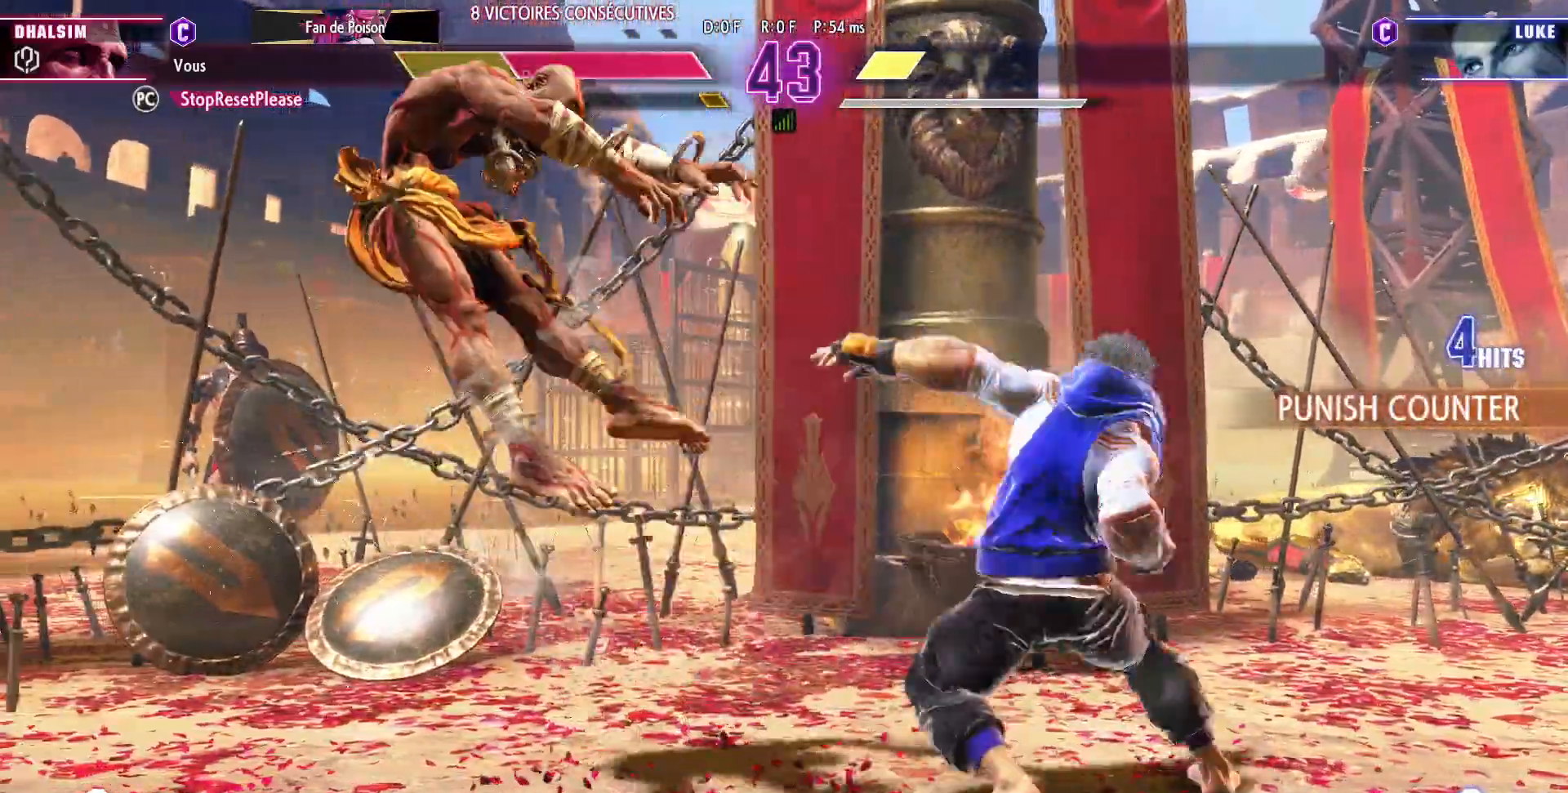
{"dt_ms": 1000, "buttons": [], "left_stick": "down-left"}
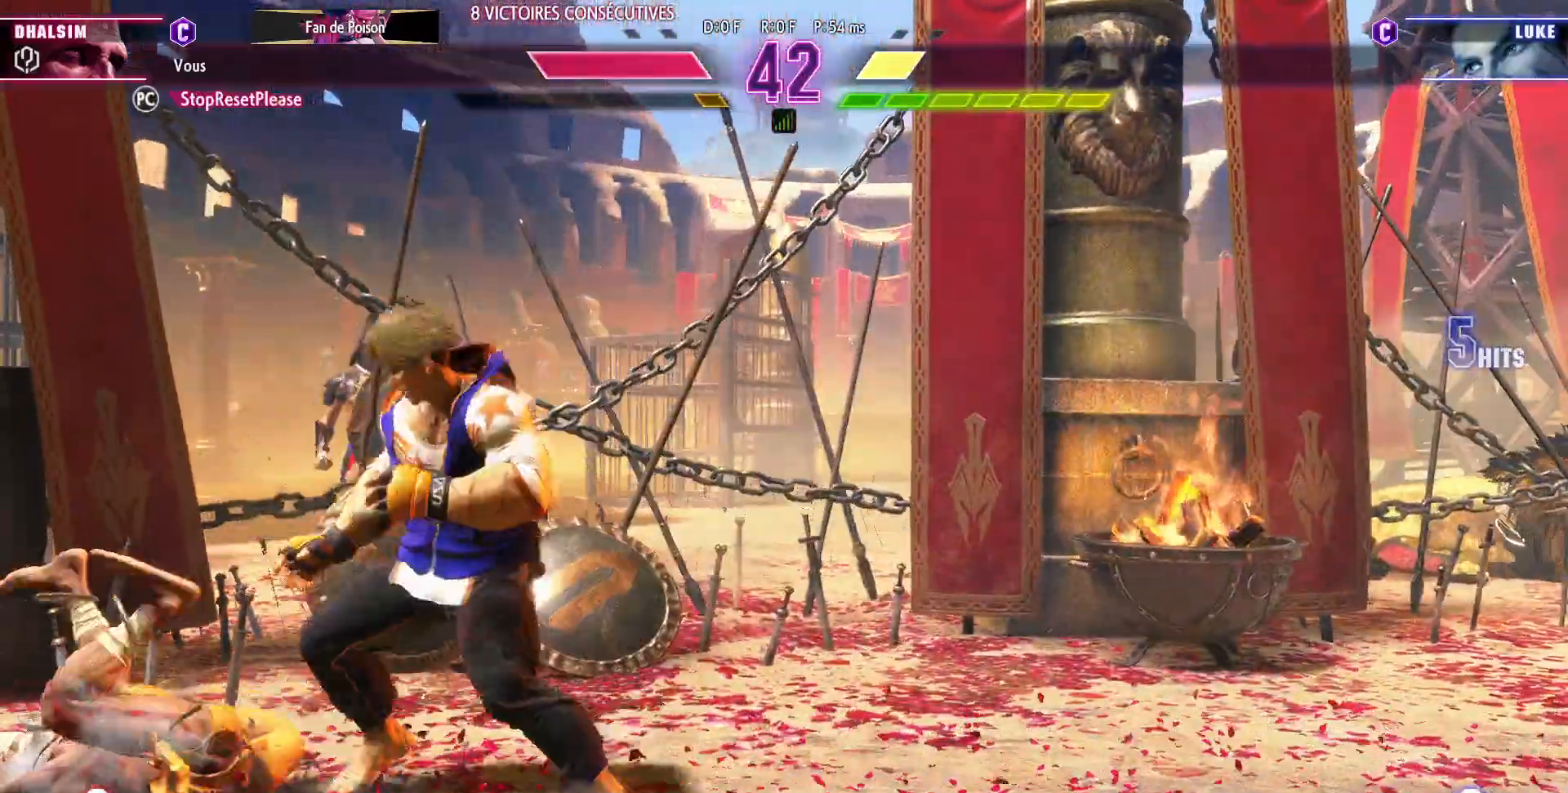
{"dt_ms": 500, "buttons": [], "left_stick": "down-left", "events": []}
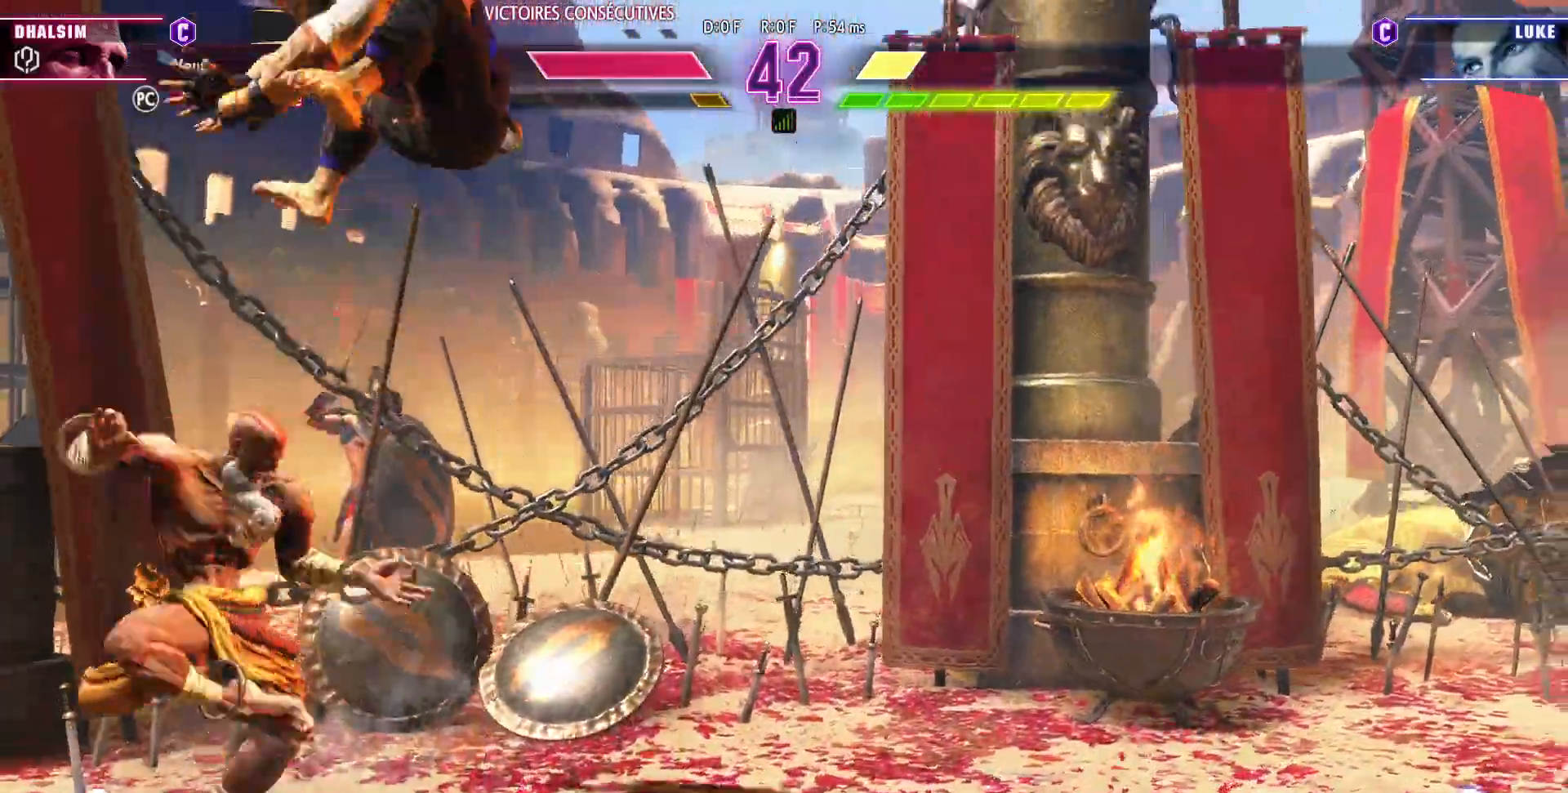
{"dt_ms": 500, "buttons": [], "left_stick": "left", "events": [[200, "left_stick", "left"]]}
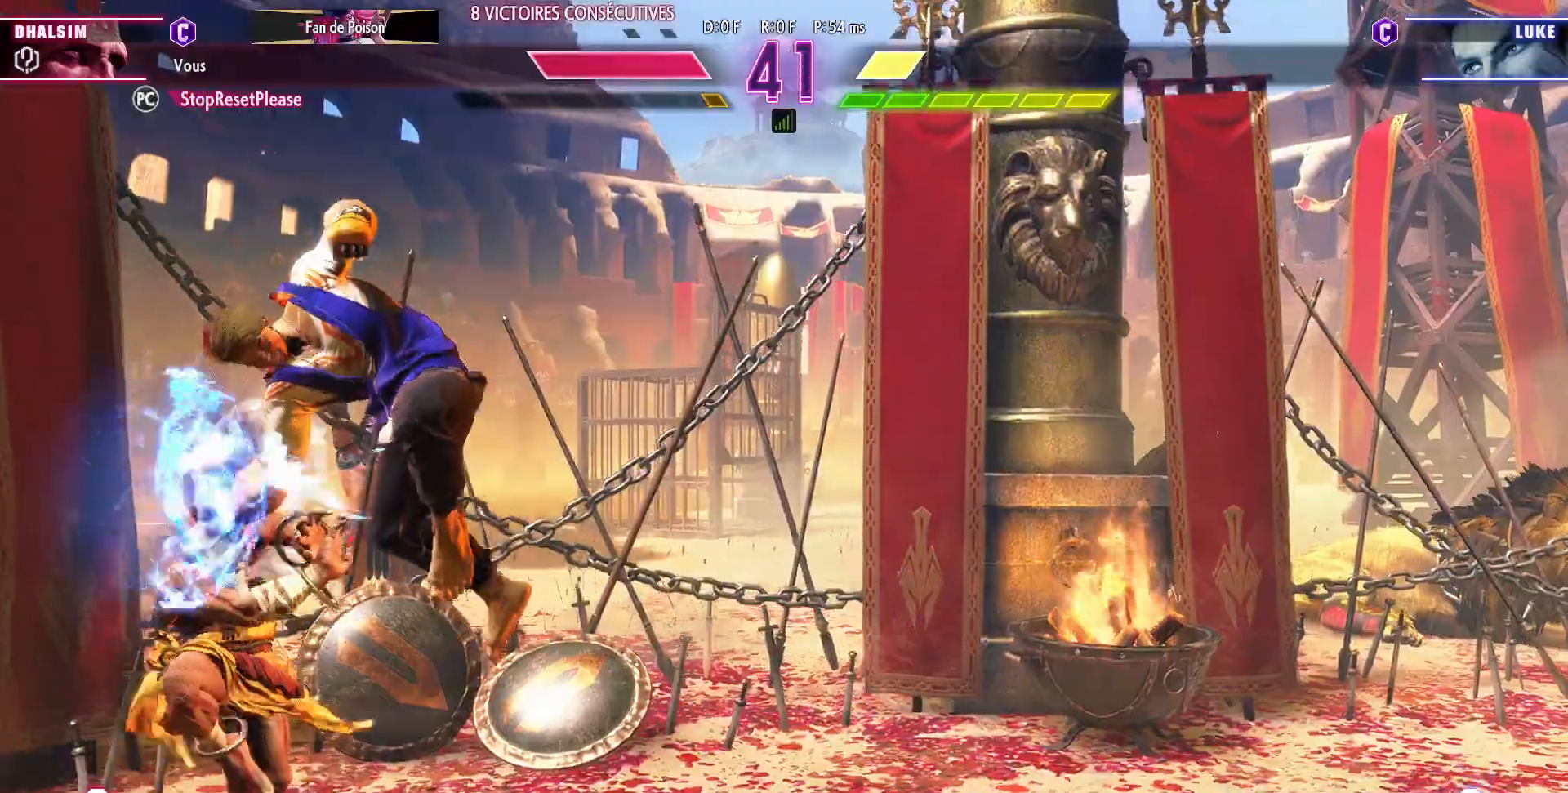
{"dt_ms": 1000, "buttons": [], "left_stick": "down-left"}
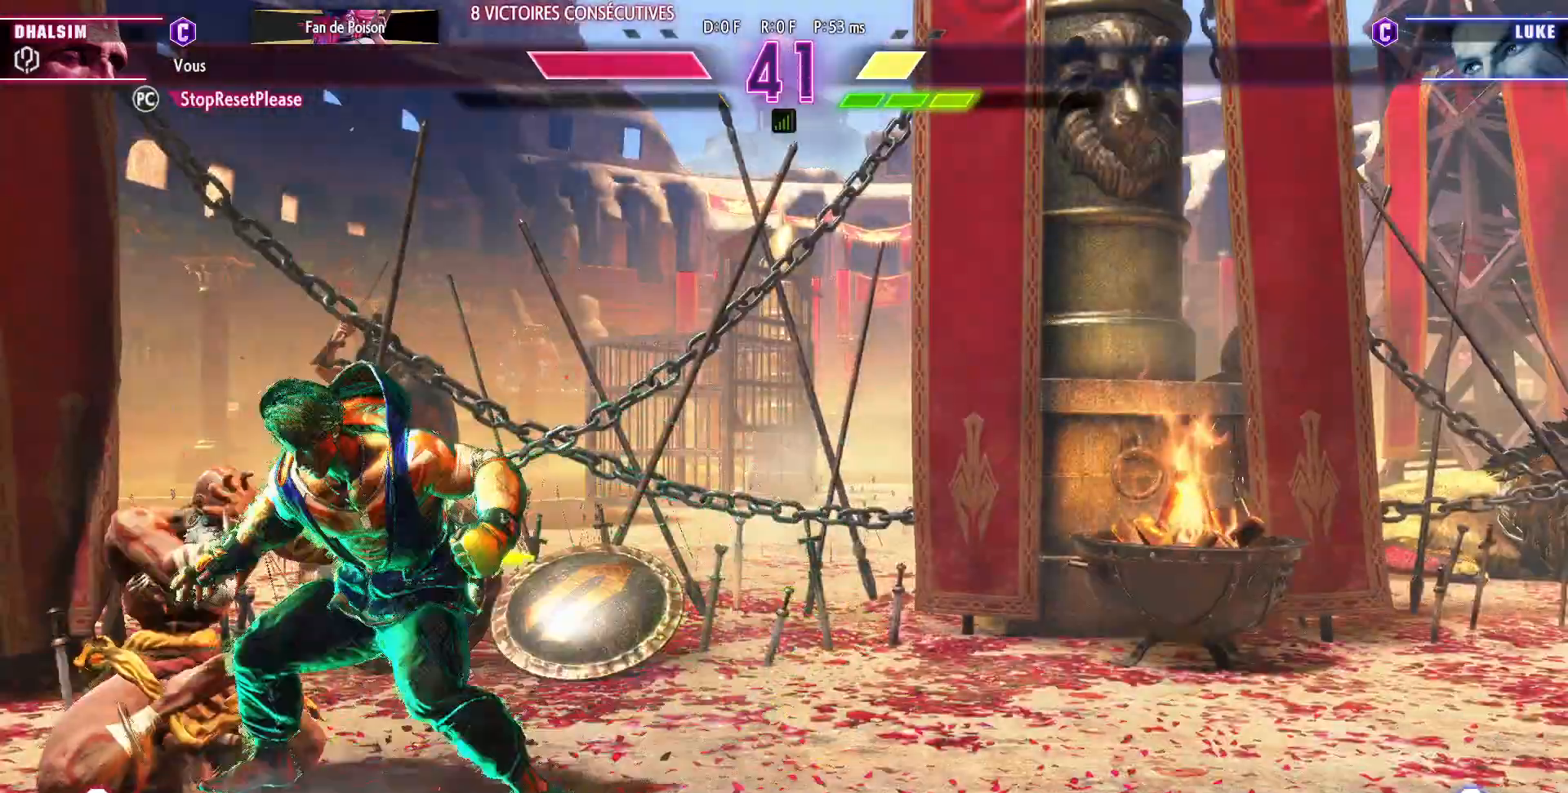
{"dt_ms": 500, "buttons": [], "left_stick": "down-left", "events": [[83, "CROSS", "down"], [83, "SQUARE", "down"], [233, "CROSS", "up"], [250, "SQUARE", "up"]]}
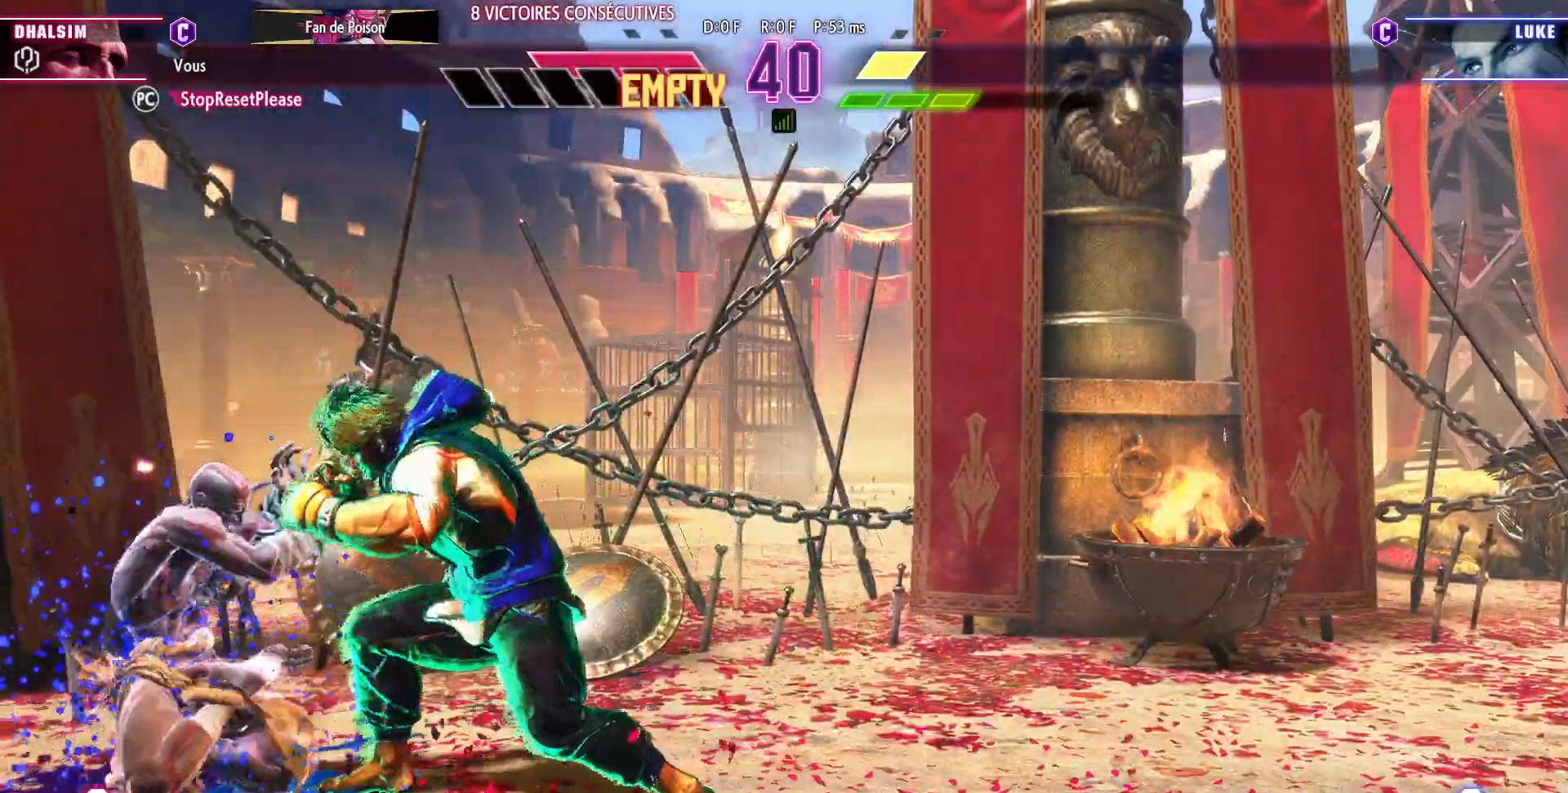
{"dt_ms": 500, "buttons": ["SQUARE", "TRIANGLE", "R1"], "left_stick": "right", "events": [[300, "left_stick", "center"], [350, "left_stick", "right"], [417, "R1", "down"], [417, "SQUARE", "down"], [417, "TRIANGLE", "down"], [467, "R1", "up"], [467, "SQUARE", "up"], [467, "TRIANGLE", "up"], [500, "R1", "down"], [500, "SQUARE", "down"], [500, "TRIANGLE", "down"]]}
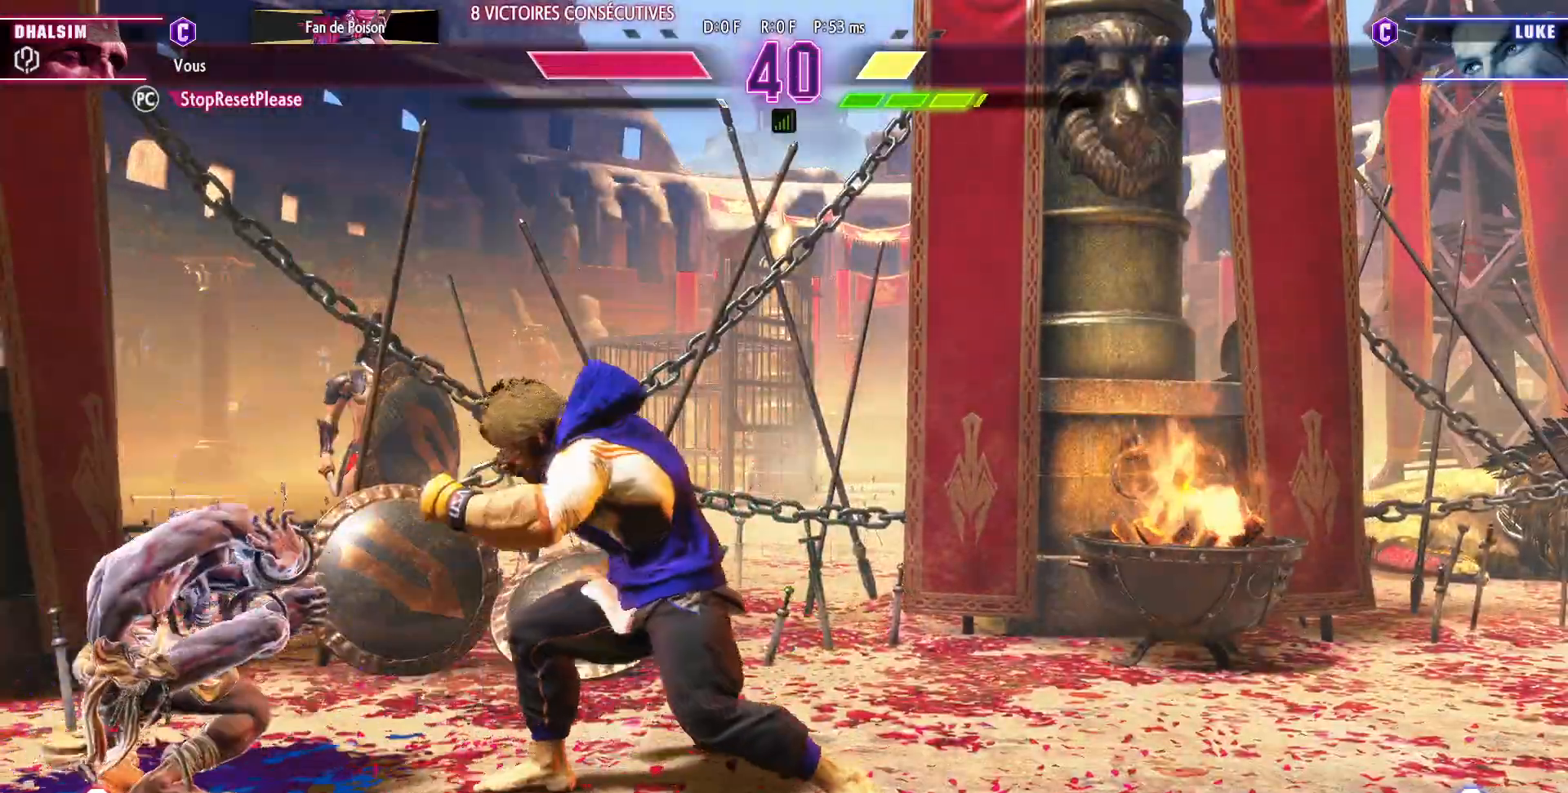
{"dt_ms": 500, "buttons": [], "left_stick": "right", "events": [[50, "R1", "up"], [50, "SQUARE", "up"], [50, "TRIANGLE", "up"], [100, "R1", "down"], [100, "SQUARE", "down"], [100, "TRIANGLE", "down"], [167, "R1", "up"], [167, "SQUARE", "up"], [167, "TRIANGLE", "up"], [183, "R1", "down"], [183, "SQUARE", "down"], [183, "TRIANGLE", "down"], [267, "R1", "up"], [283, "SQUARE", "up"], [283, "TRIANGLE", "up"], [433, "R1", "down"], [433, "SQUARE", "down"], [433, "TRIANGLE", "down"], [483, "R1", "up"], [483, "TRIANGLE", "up"], [500, "SQUARE", "up"]]}
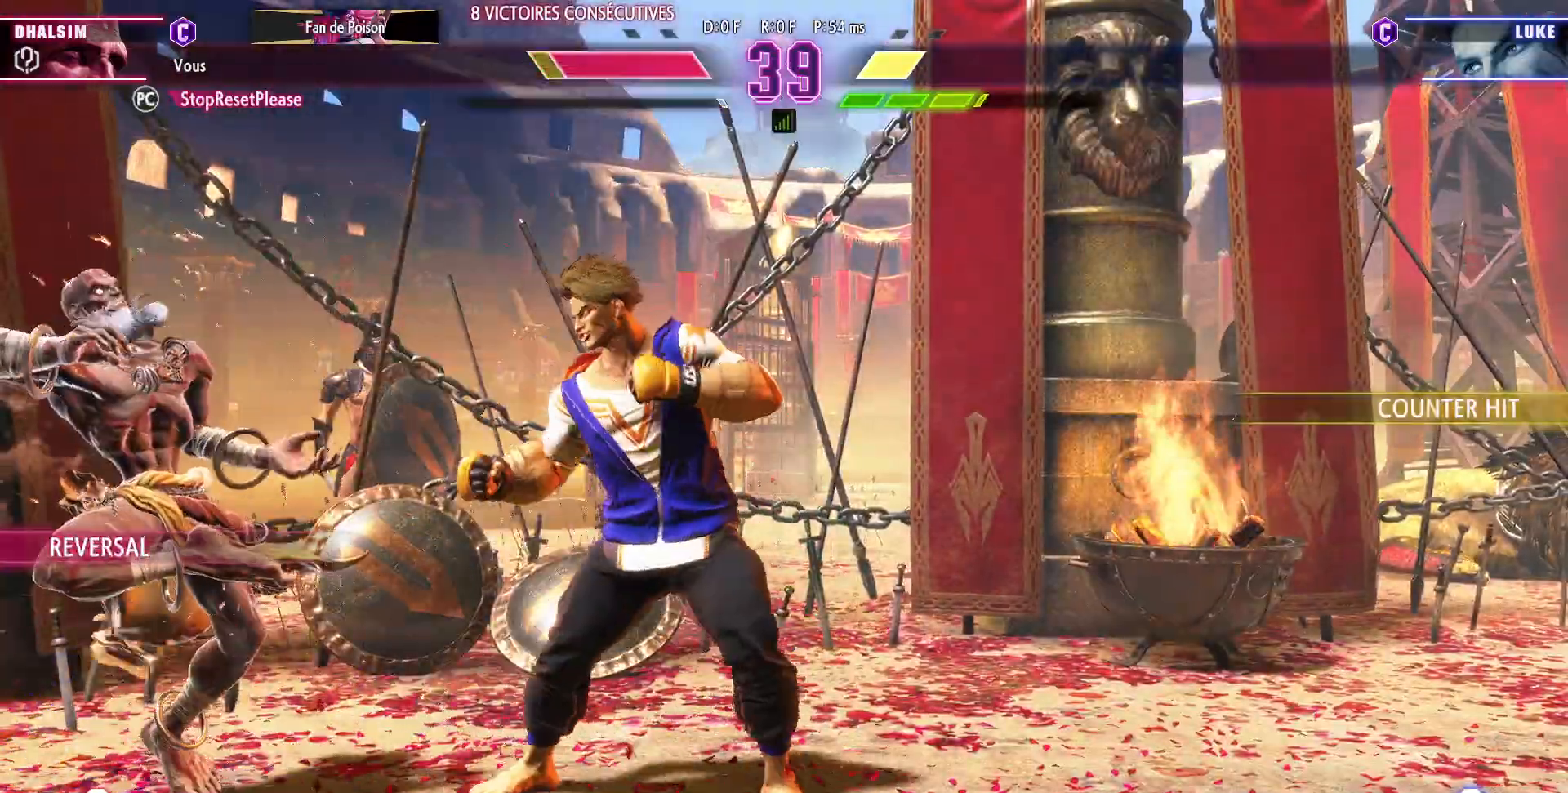
{"dt_ms": 500, "buttons": [], "left_stick": "center", "events": [[50, "R1", "down"], [50, "SQUARE", "down"], [50, "TRIANGLE", "down"], [100, "R1", "up"], [100, "SQUARE", "up"], [117, "R1", "down"], [117, "SQUARE", "down"], [200, "R1", "up"], [200, "SQUARE", "up"], [233, "R1", "down"], [267, "SQUARE", "down"], [317, "R1", "up"], [317, "SQUARE", "up"], [317, "TRIANGLE", "up"], [433, "left_stick", "center"]]}
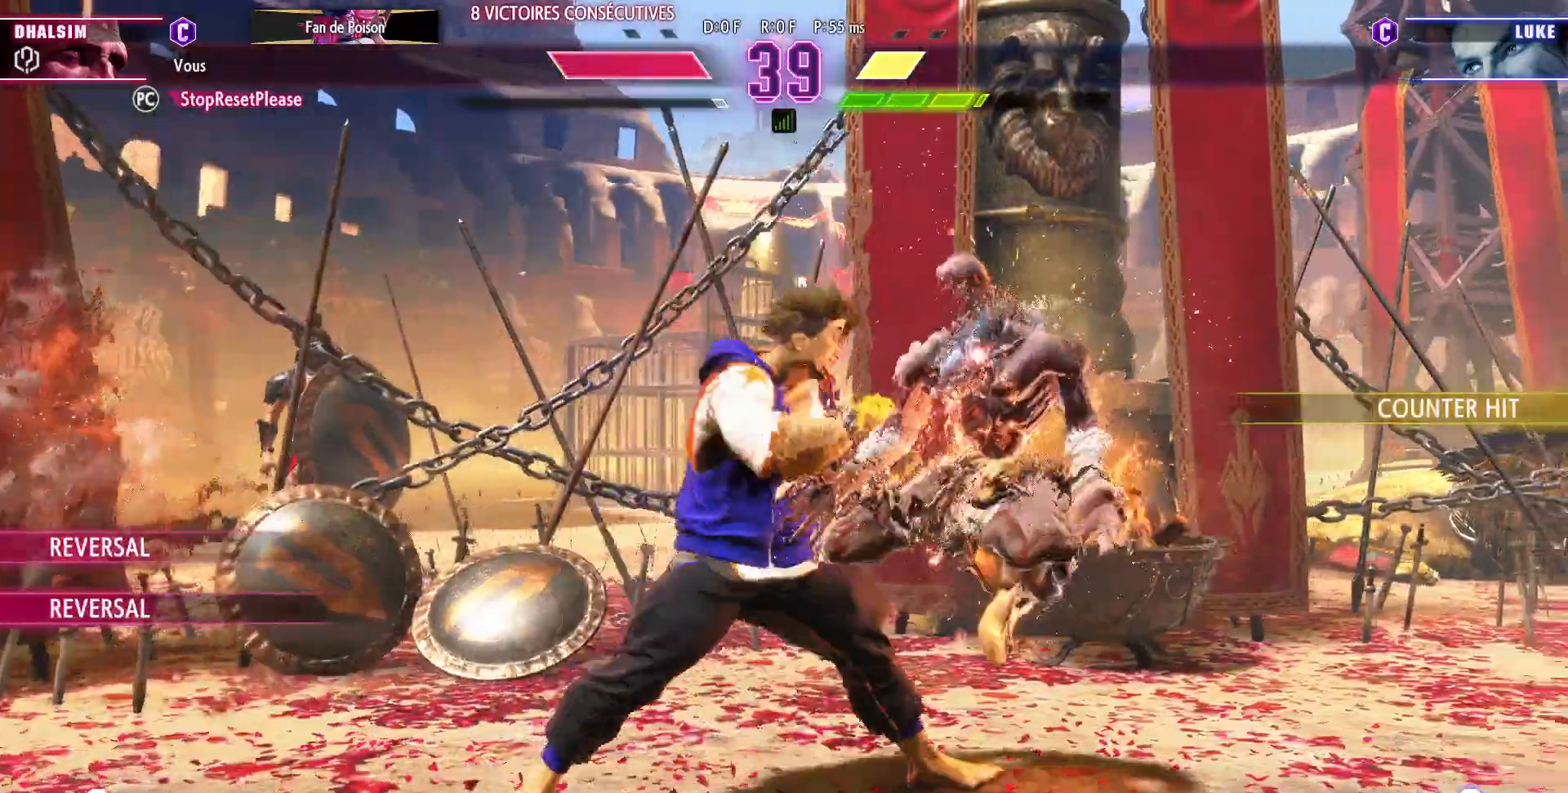
{"dt_ms": 500, "buttons": [], "left_stick": "right"}
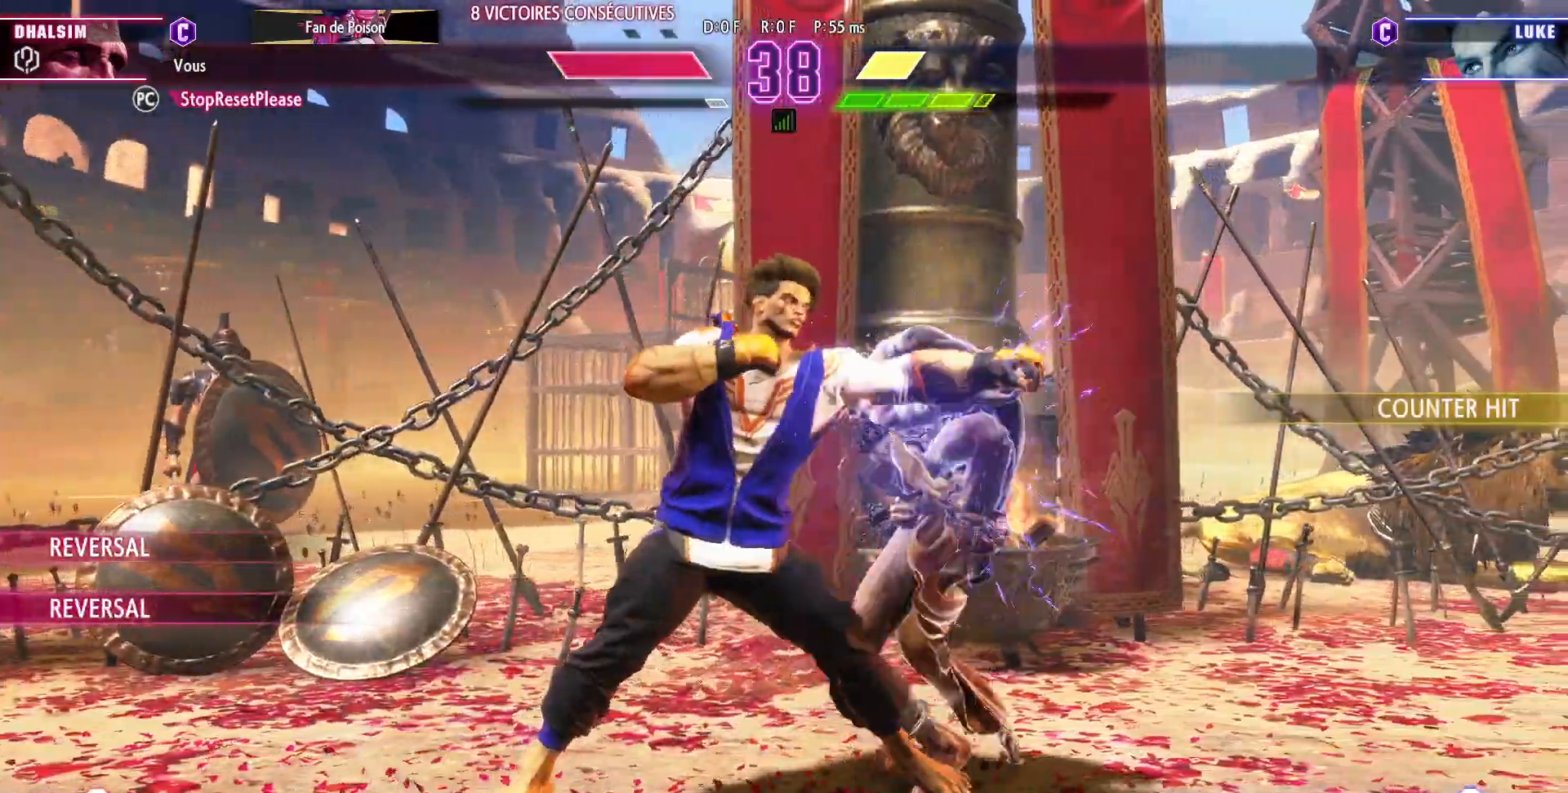
{"dt_ms": 500, "buttons": [], "left_stick": "down-right", "events": [[183, "left_stick", "down-right"], [317, "SQUARE", "down"], [450, "SQUARE", "up"]]}
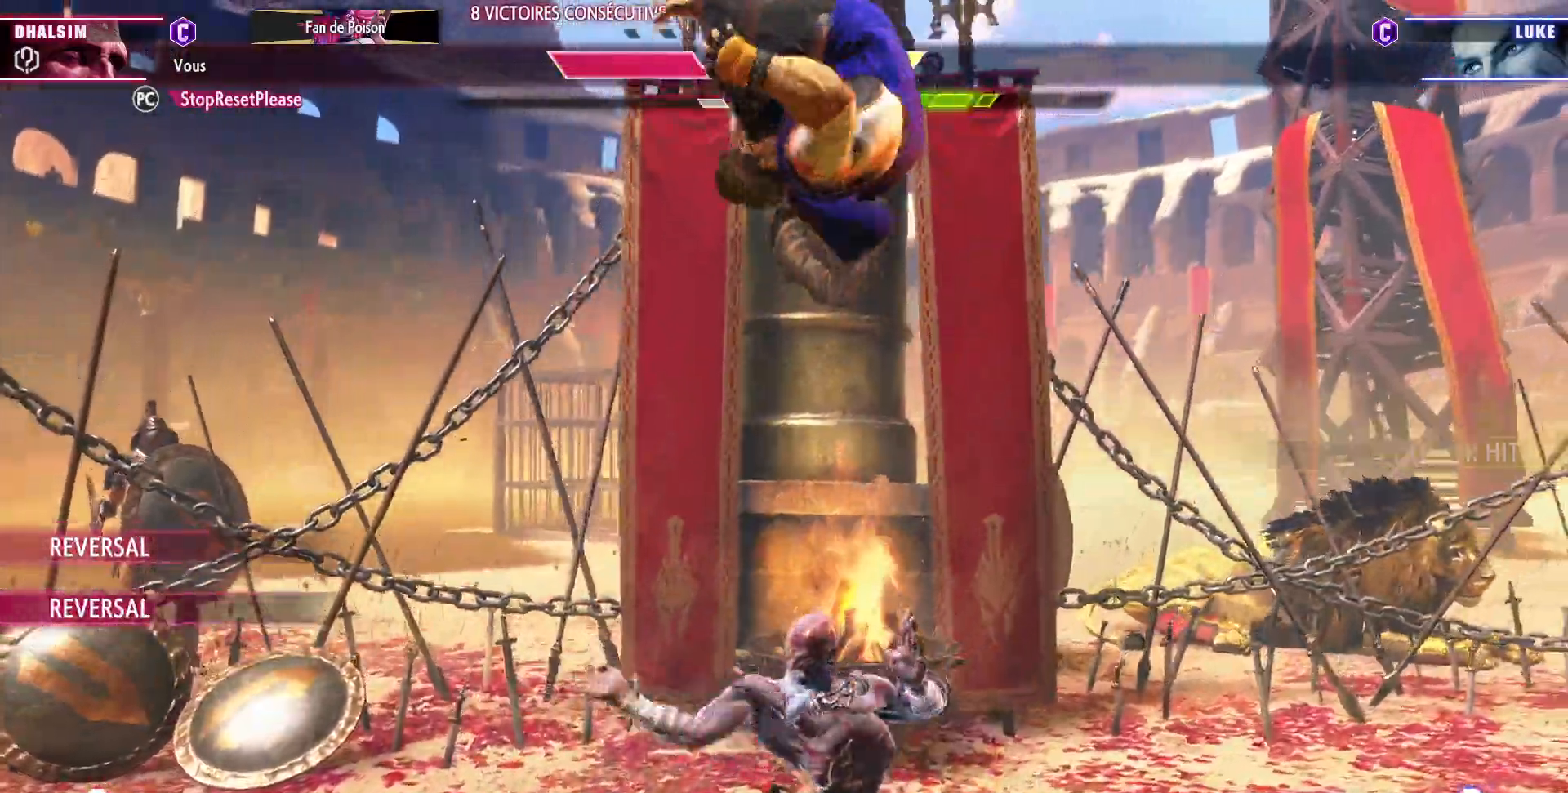
{"dt_ms": 500, "buttons": [], "left_stick": "left", "events": [[100, "left_stick", "left"]]}
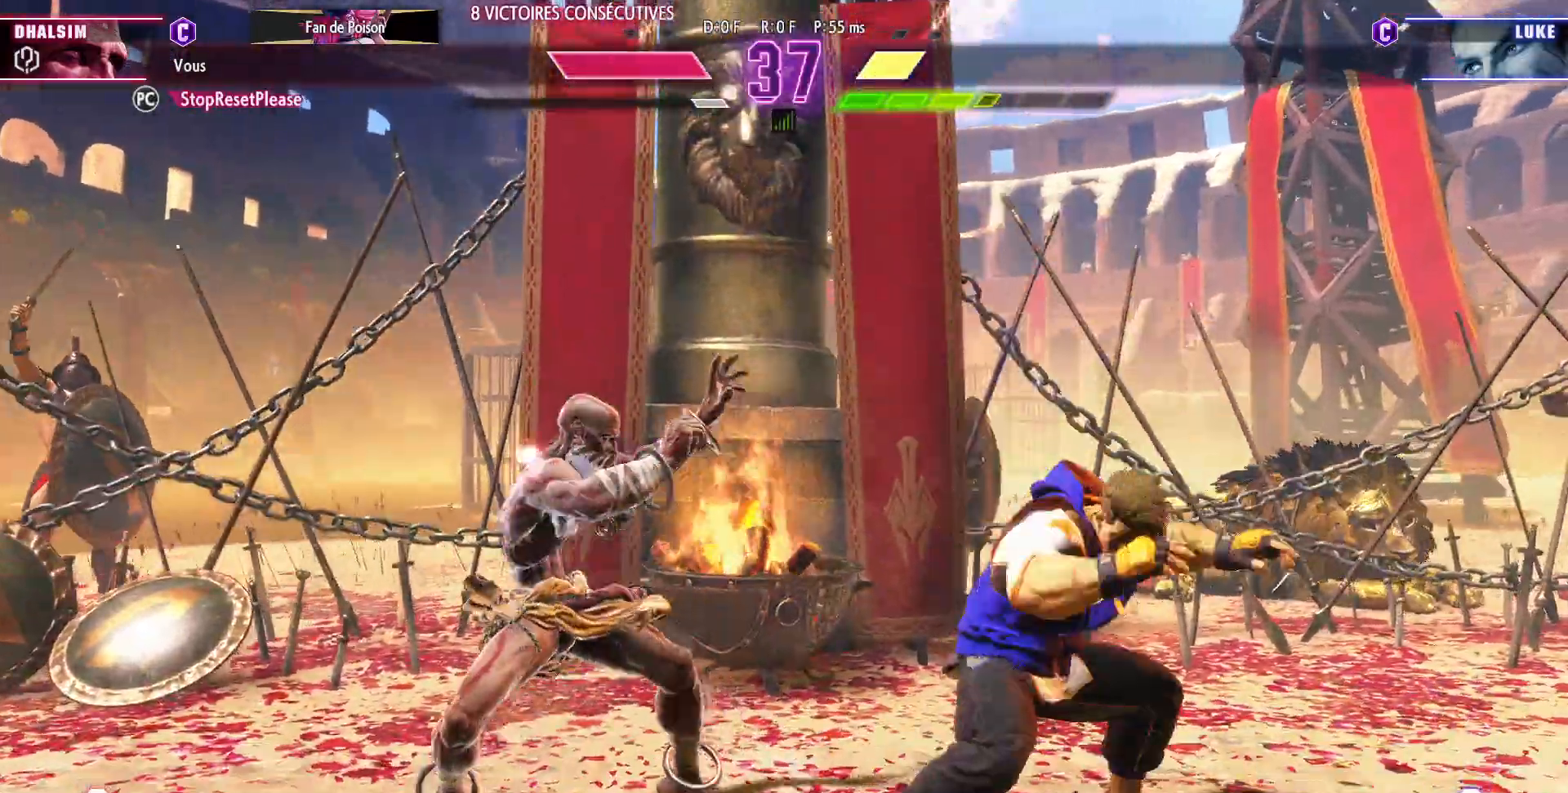
{"dt_ms": 500, "buttons": ["TRIANGLE"], "left_stick": "down-left", "events": [[433, "left_stick", "down-left"], [500, "TRIANGLE", "down"]]}
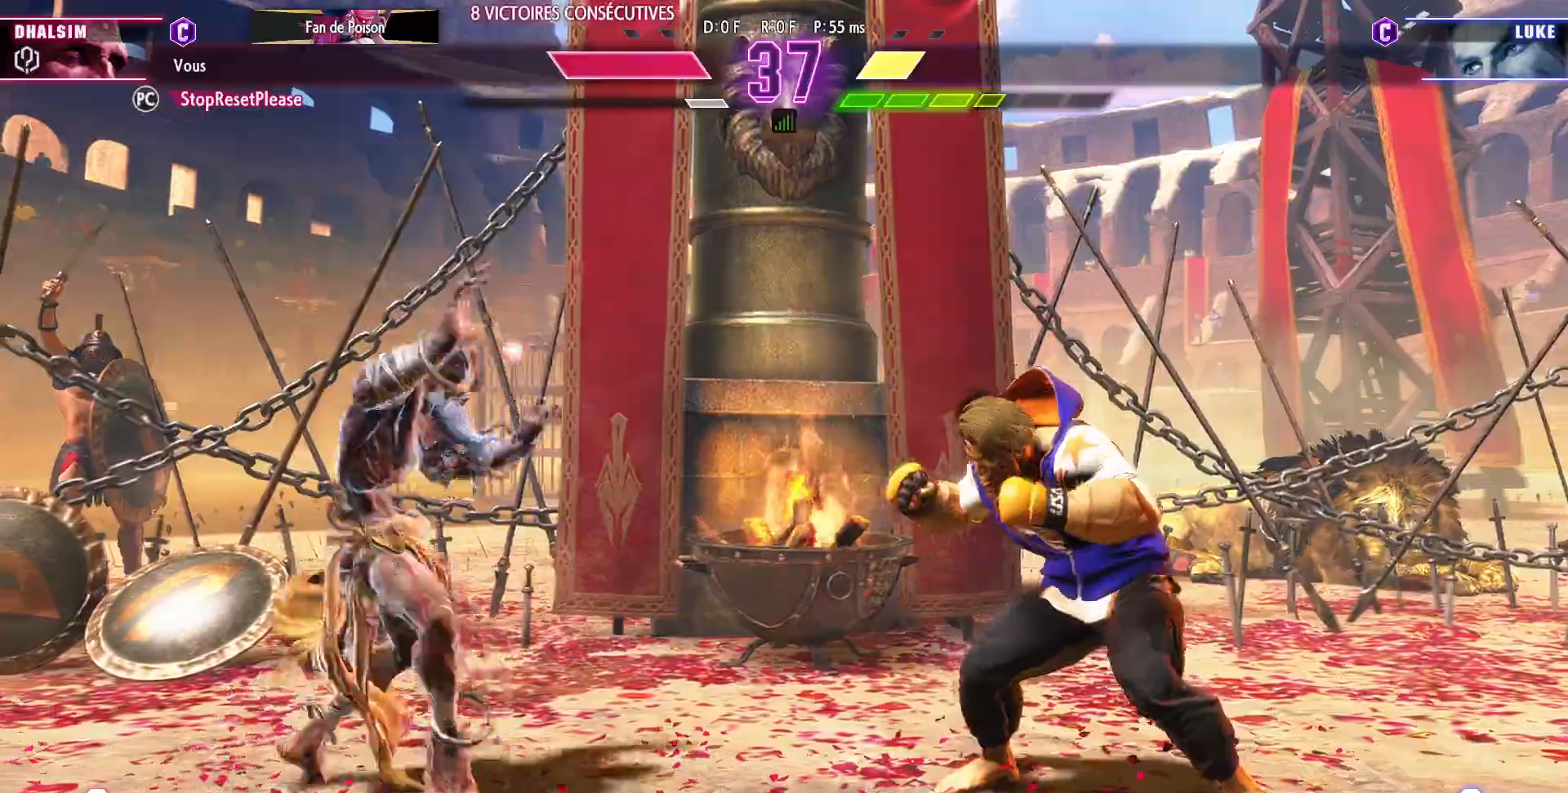
{"dt_ms": 500, "buttons": [], "left_stick": "down-left", "events": [[17, "TRIANGLE", "up"]]}
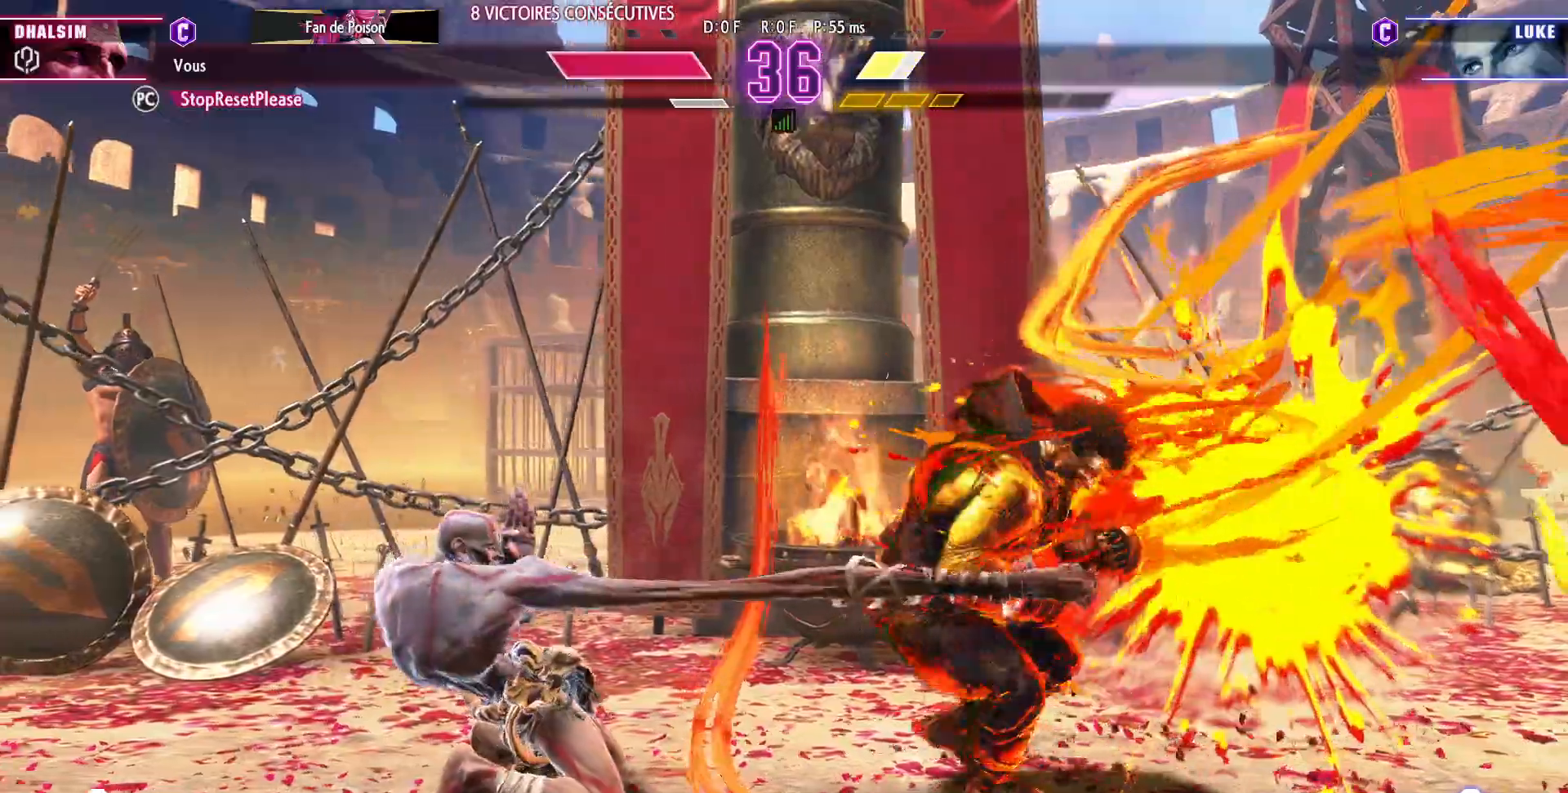
{"dt_ms": 500, "buttons": [], "left_stick": "down-left", "events": []}
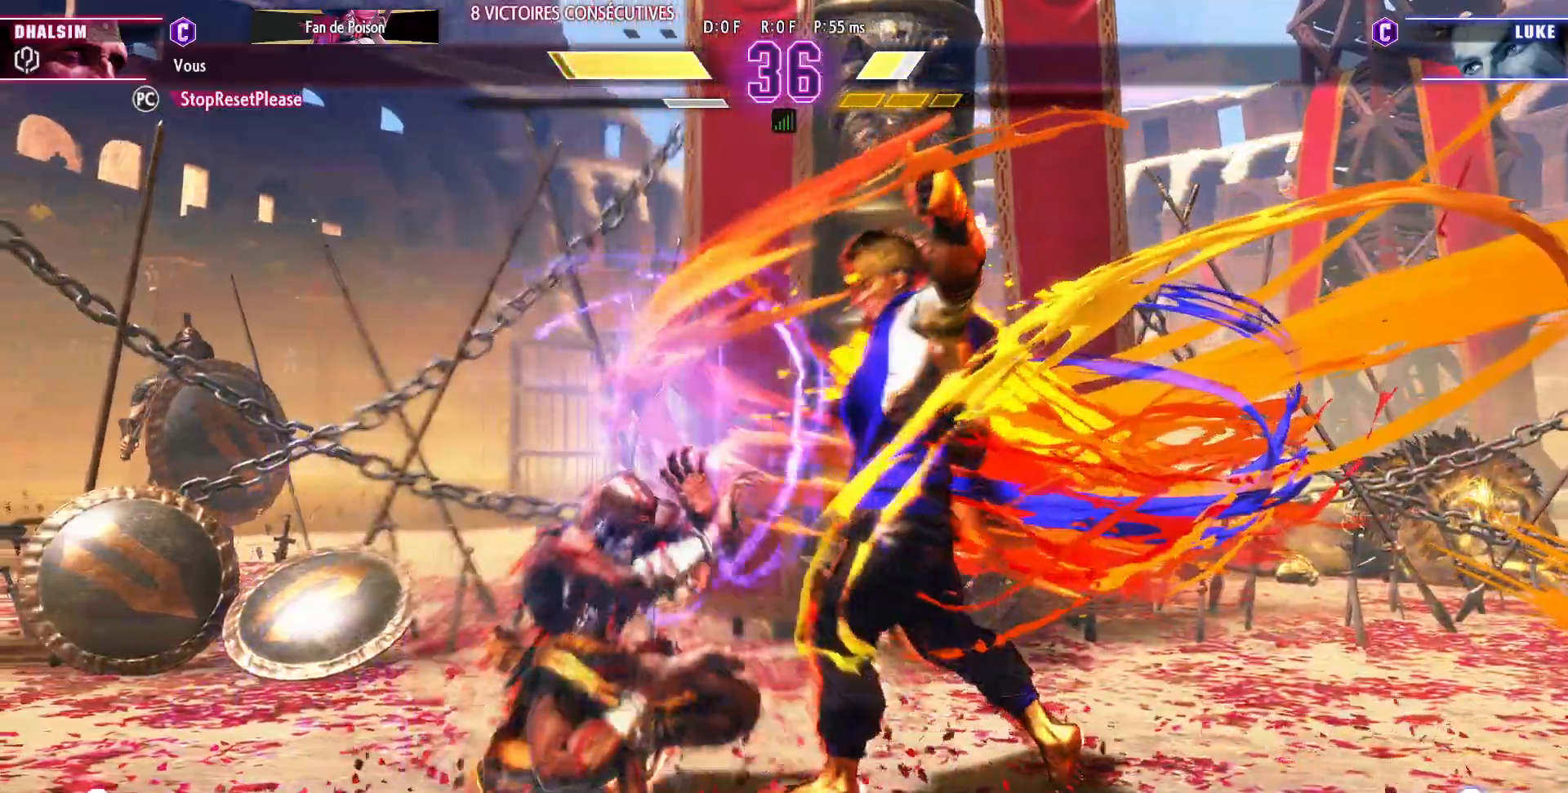
{"dt_ms": 500, "buttons": [], "left_stick": "down-left", "events": []}
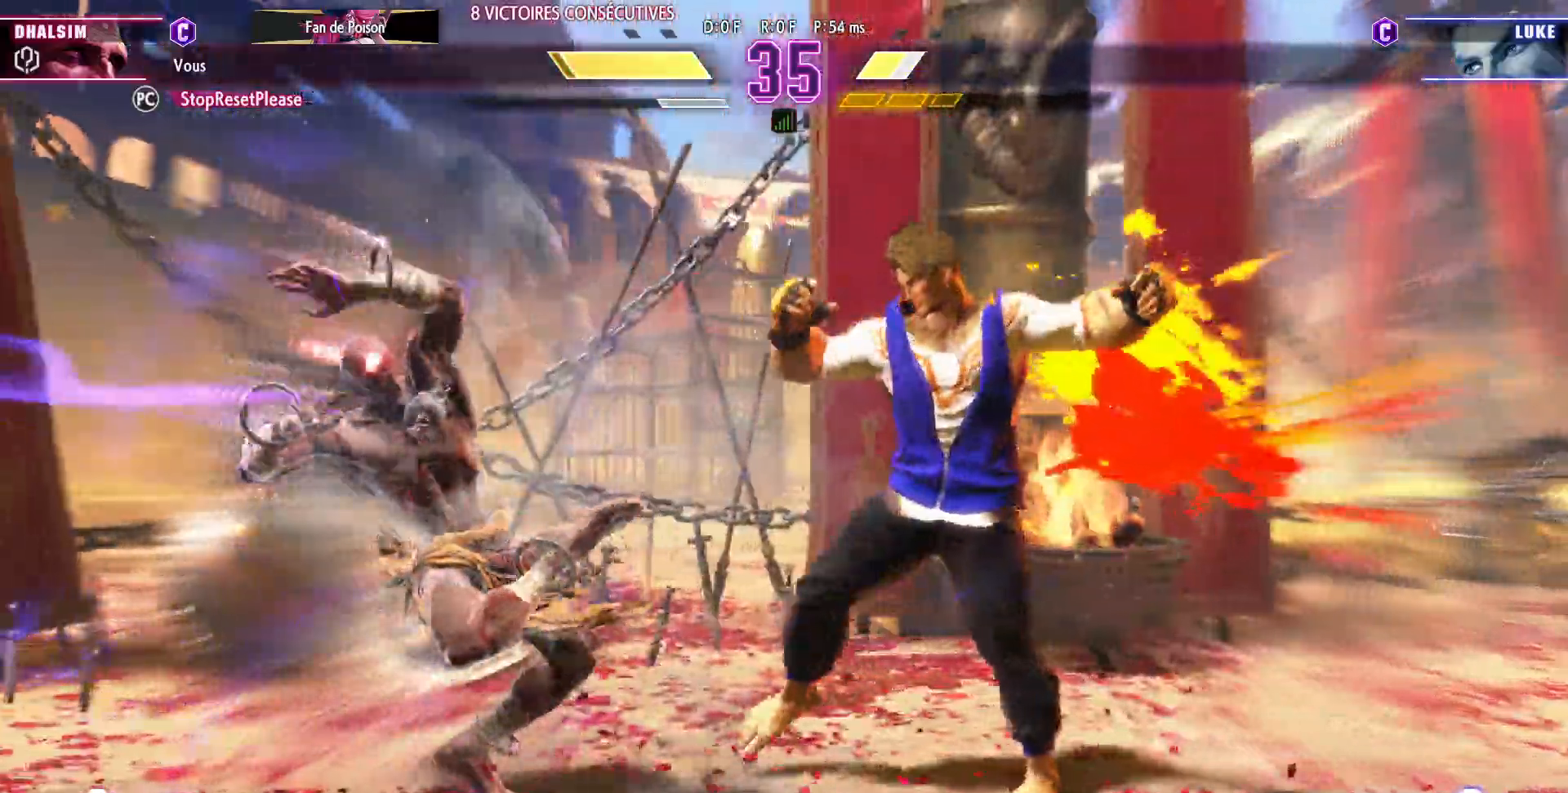
{"dt_ms": 500, "buttons": ["TRIANGLE"], "left_stick": "down-right", "events": [[50, "TRIANGLE", "down"], [100, "TRIANGLE", "up"], [150, "TRIANGLE", "down"], [217, "TRIANGLE", "up"], [267, "left_stick", "right"], [367, "left_stick", "down-left"], [433, "left_stick", "down-right"], [467, "TRIANGLE", "down"]]}
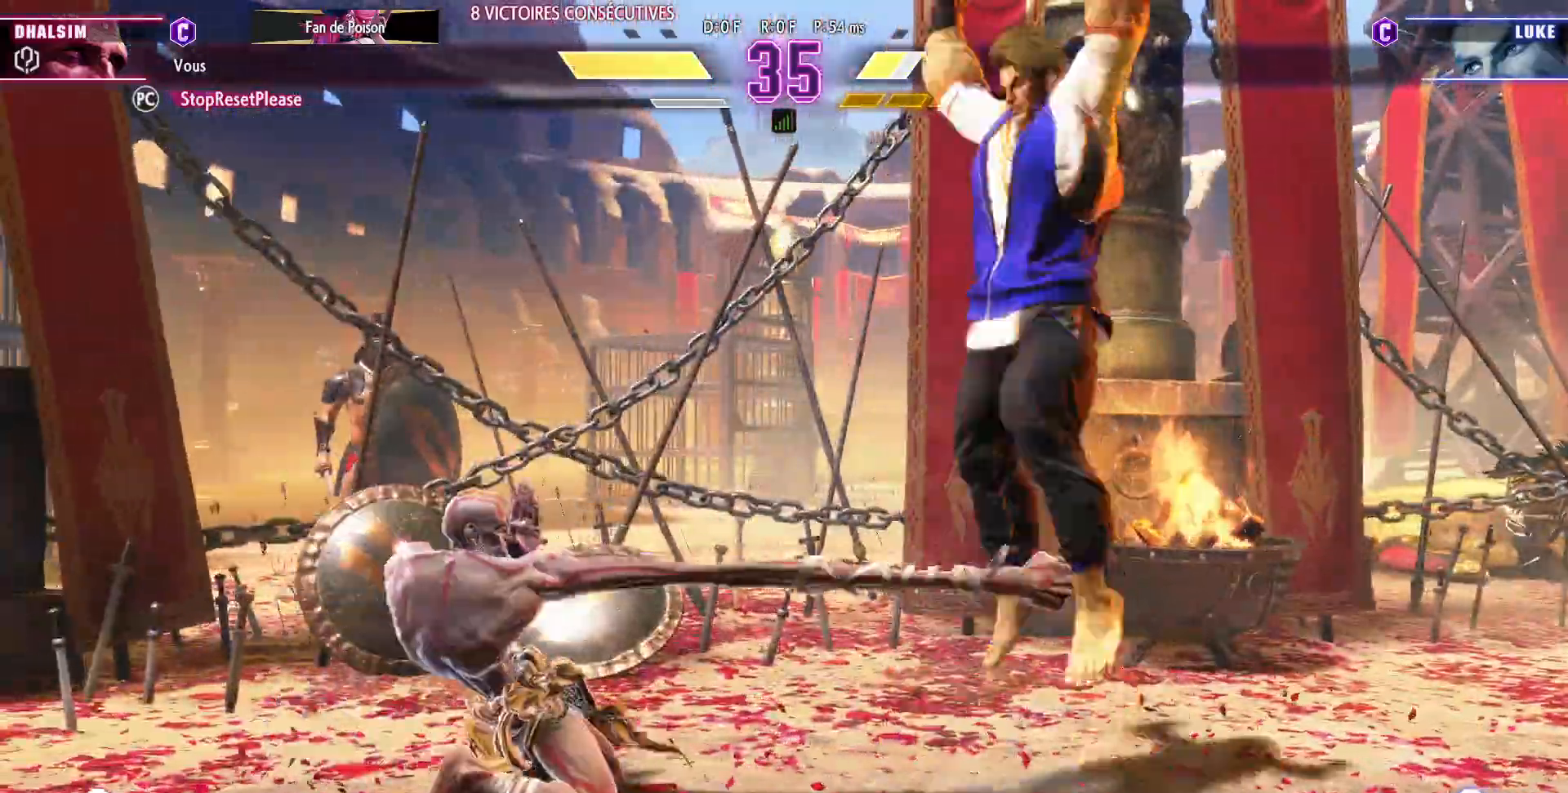
{"dt_ms": 500, "buttons": ["TRIANGLE"], "left_stick": "down-left", "events": [[33, "TRIANGLE", "up"], [67, "left_stick", "left"], [400, "left_stick", "down-left"], [483, "TRIANGLE", "down"]]}
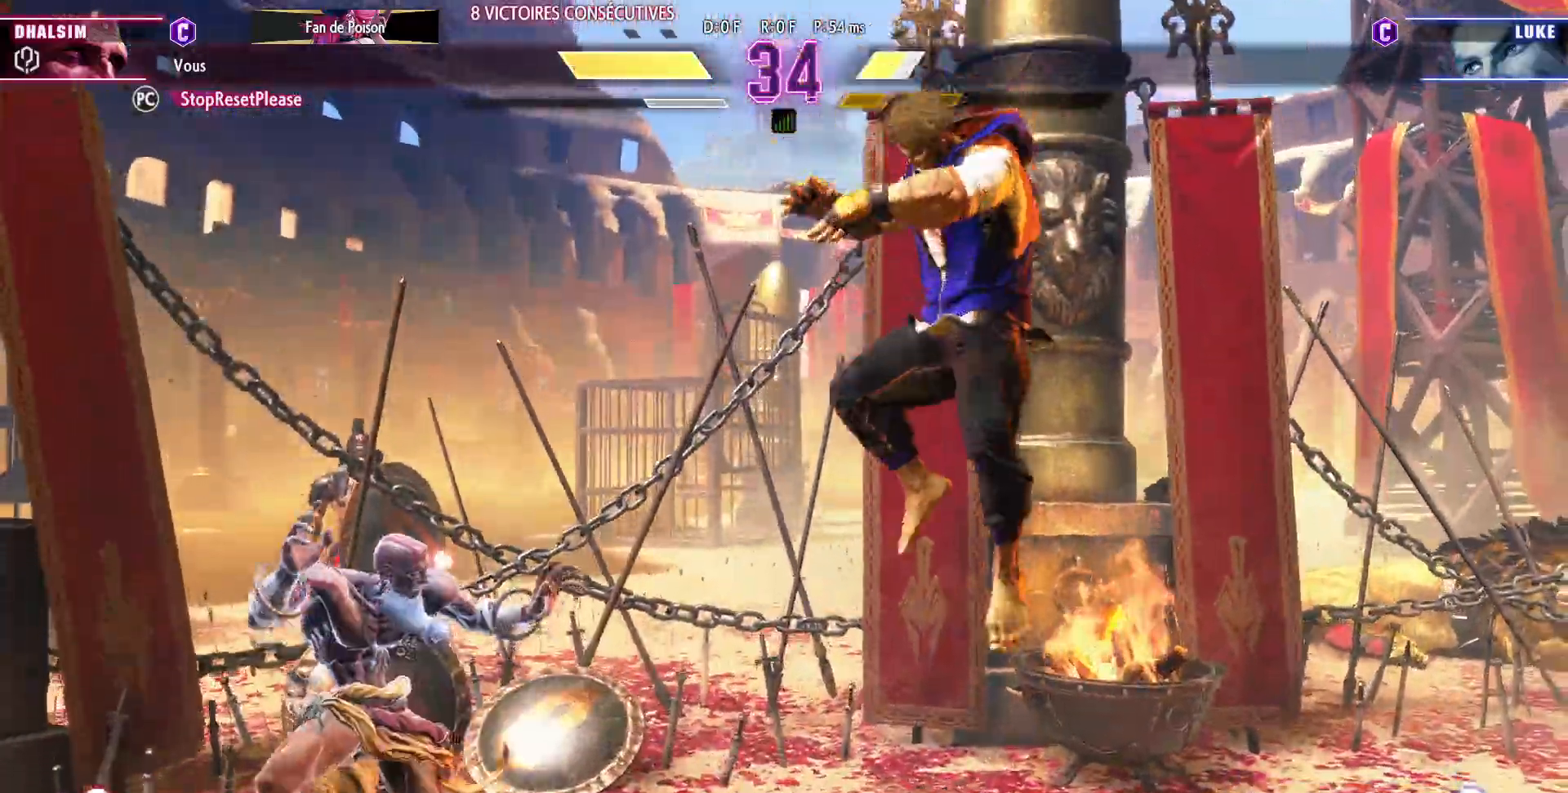
{"dt_ms": 500, "buttons": [], "left_stick": "center", "events": [[50, "left_stick", "right"], [67, "TRIANGLE", "up"], [150, "left_stick", "down"], [217, "left_stick", "right"], [267, "TRIANGLE", "down"], [300, "TRIANGLE", "up"], [350, "left_stick", "left"], [433, "left_stick", "down"], [500, "left_stick", "center"]]}
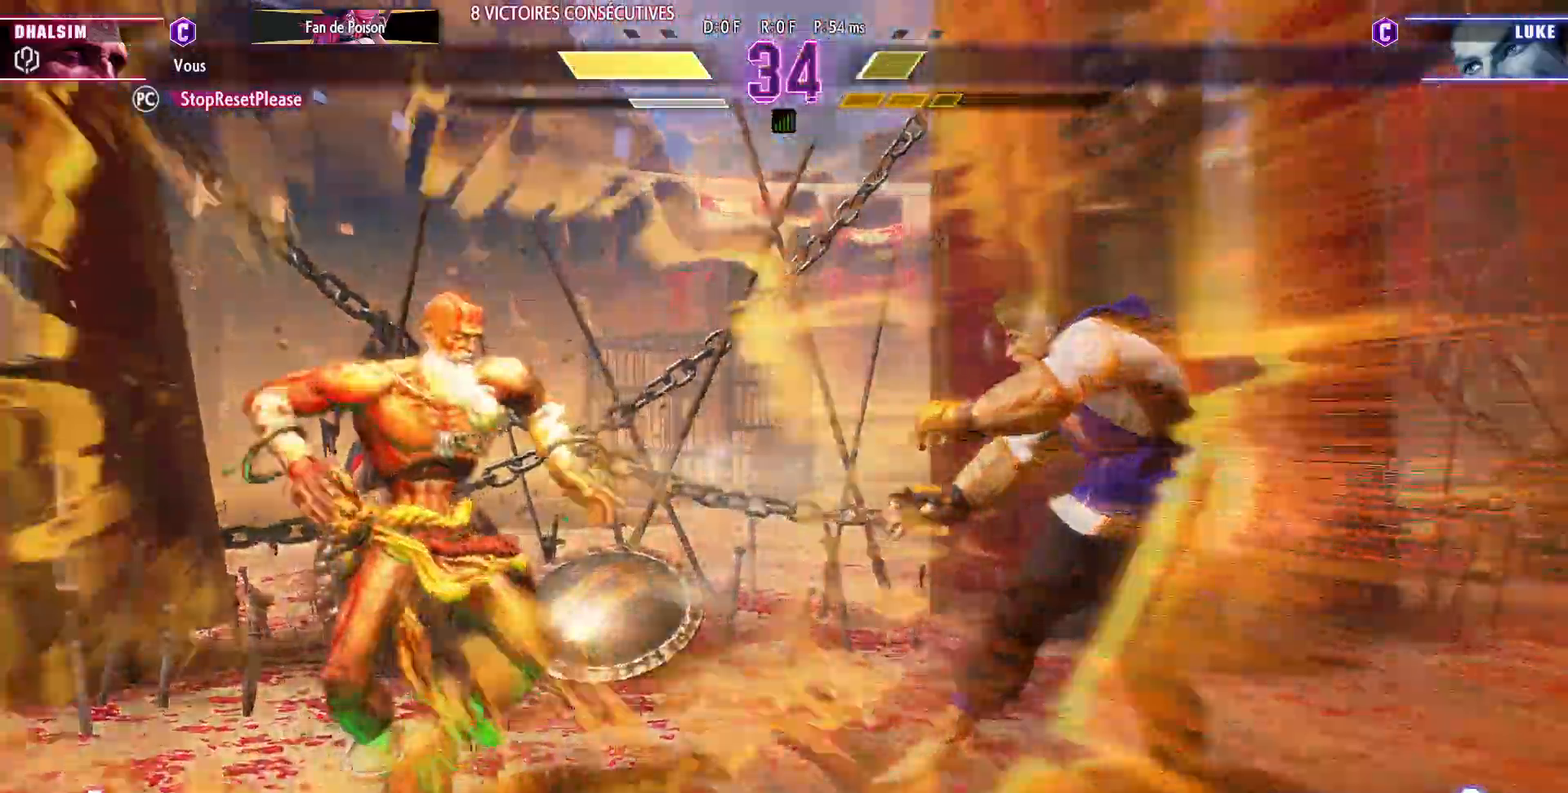
{"dt_ms": 500, "buttons": [], "left_stick": "center", "events": [[33, "left_stick", "left"], [83, "left_stick", "down-left"], [283, "left_stick", "center"]]}